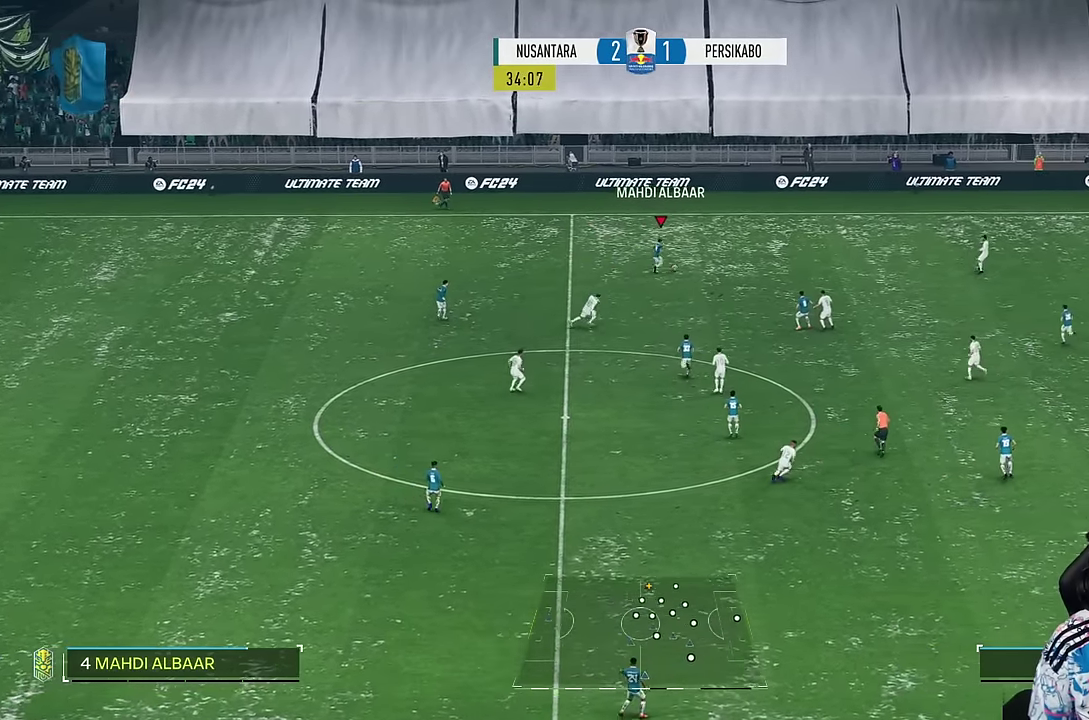
Gameplay with a controller (PlayStation layout); each line is a JSON object with the inputs held at the frame after it (dt_ms = milliseconds from this image to that frame). "events" lists button and stick changes between this image and that frame as [ms after this image, input, new state], when the widget could be followed in between. Not read: L3 R3.
{"dt_ms": 500, "buttons": ["R1"], "left_stick": "right", "right_stick": "center", "events": []}
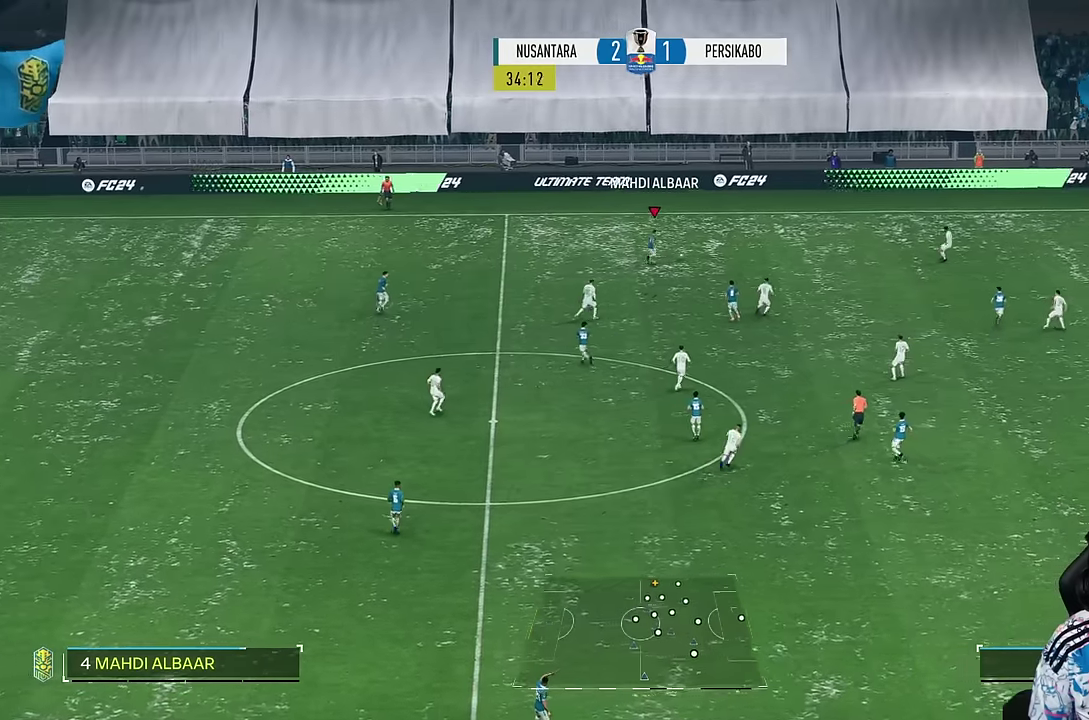
{"dt_ms": 500, "buttons": [], "left_stick": "down-right", "right_stick": "center", "events": [[317, "R1", "up"], [484, "left_stick", "down-right"]]}
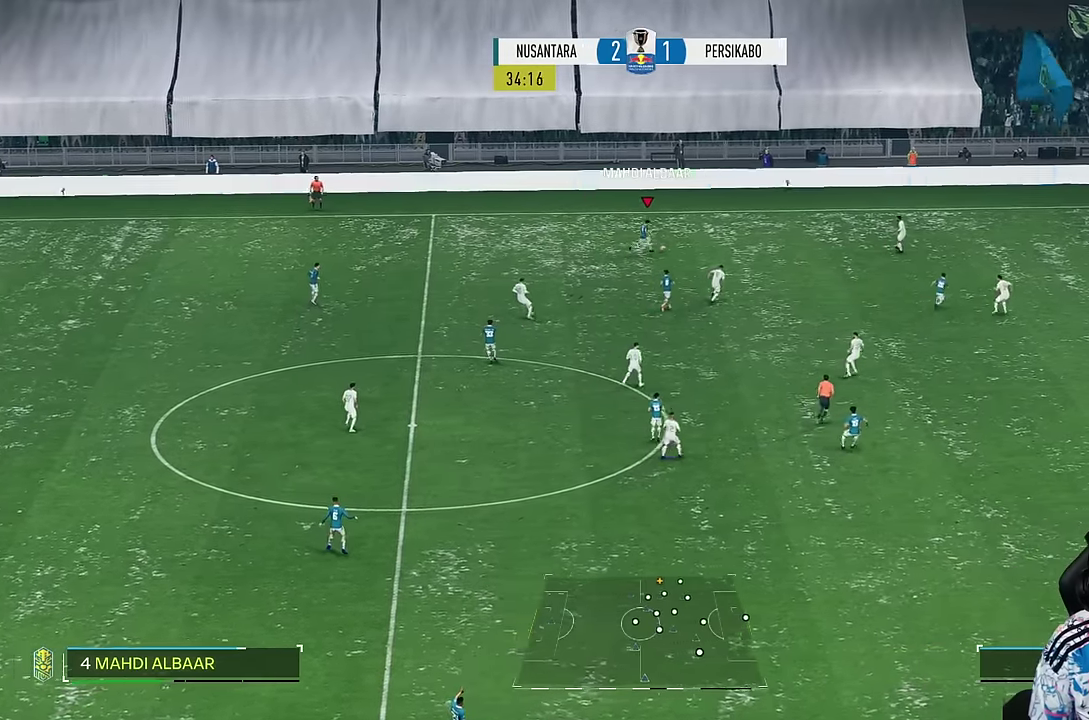
{"dt_ms": 500, "buttons": [], "left_stick": "center", "right_stick": "center", "events": [[284, "left_stick", "center"]]}
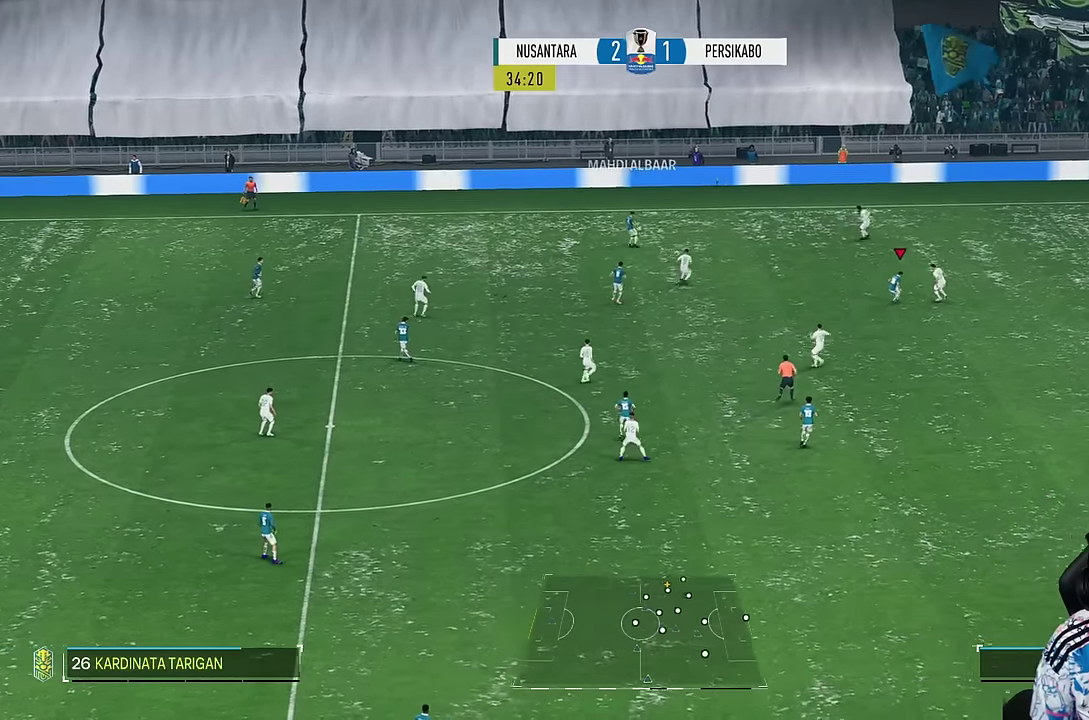
{"dt_ms": 500, "buttons": [], "left_stick": "down", "right_stick": "center", "events": [[350, "left_stick", "down"]]}
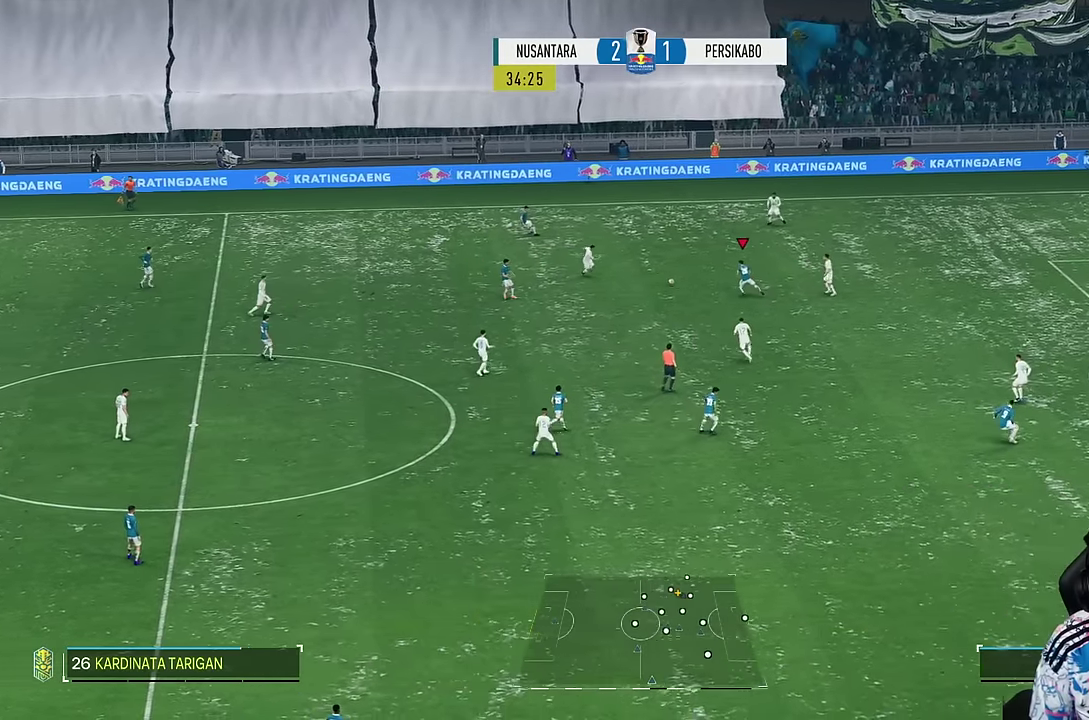
{"dt_ms": 500, "buttons": [], "left_stick": "center", "right_stick": "center", "events": [[284, "left_stick", "center"]]}
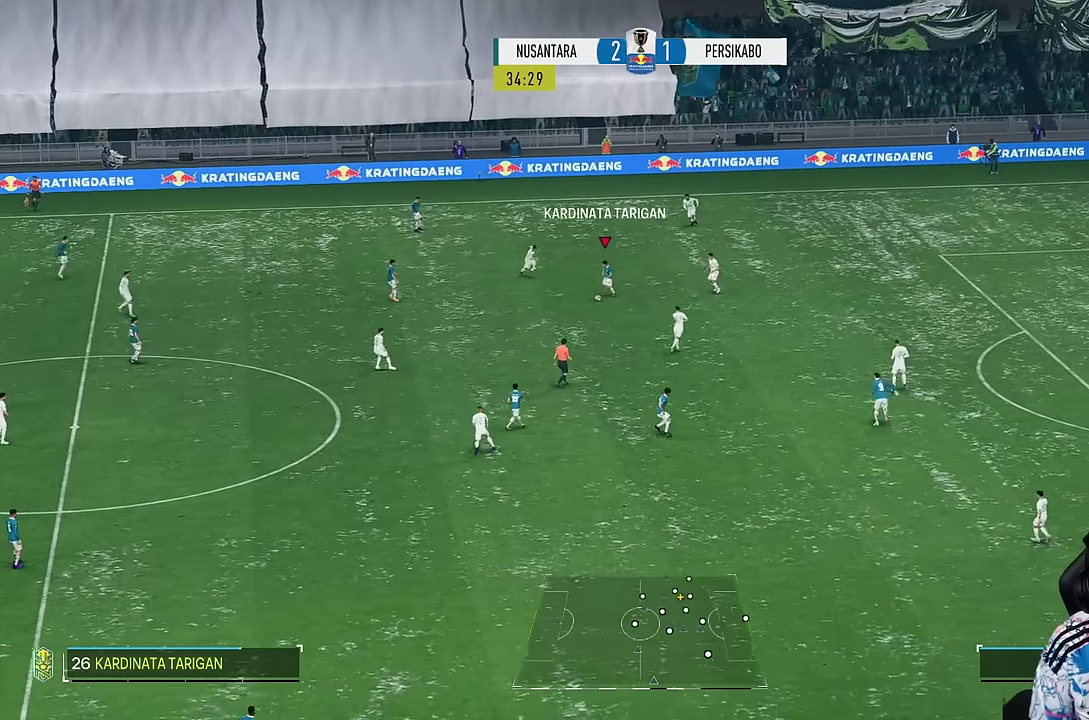
{"dt_ms": 1000, "buttons": [], "left_stick": "down-right", "right_stick": "center"}
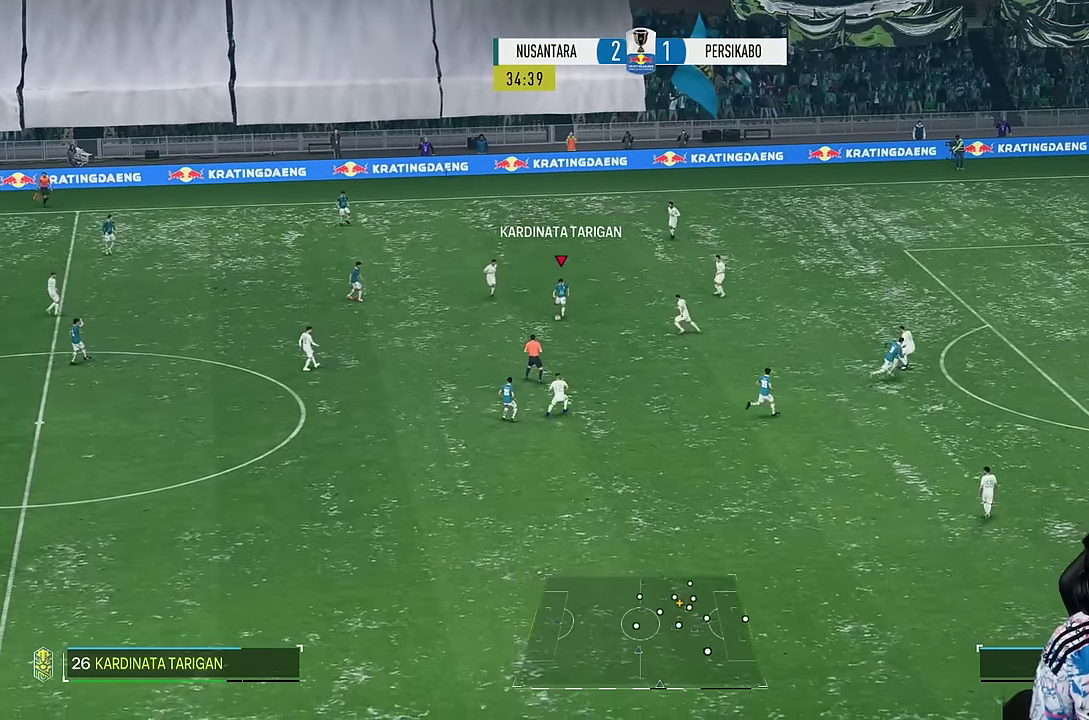
{"dt_ms": 500, "buttons": [], "left_stick": "down-right", "right_stick": "center", "events": []}
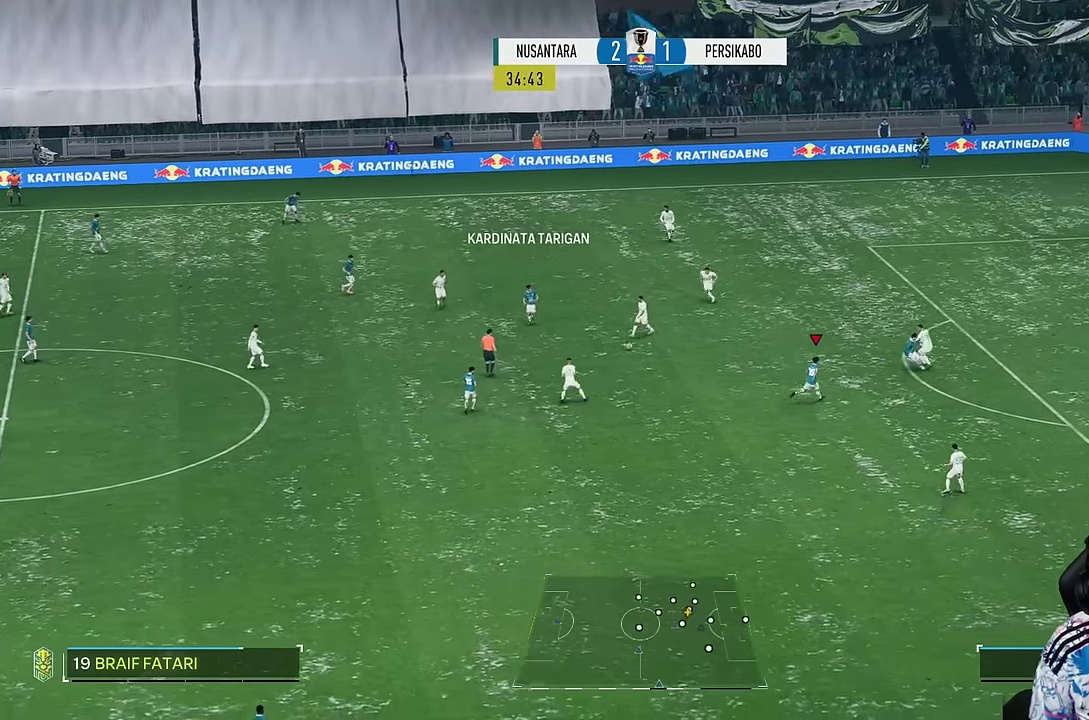
{"dt_ms": 500, "buttons": [], "left_stick": "down-right", "right_stick": "center", "events": []}
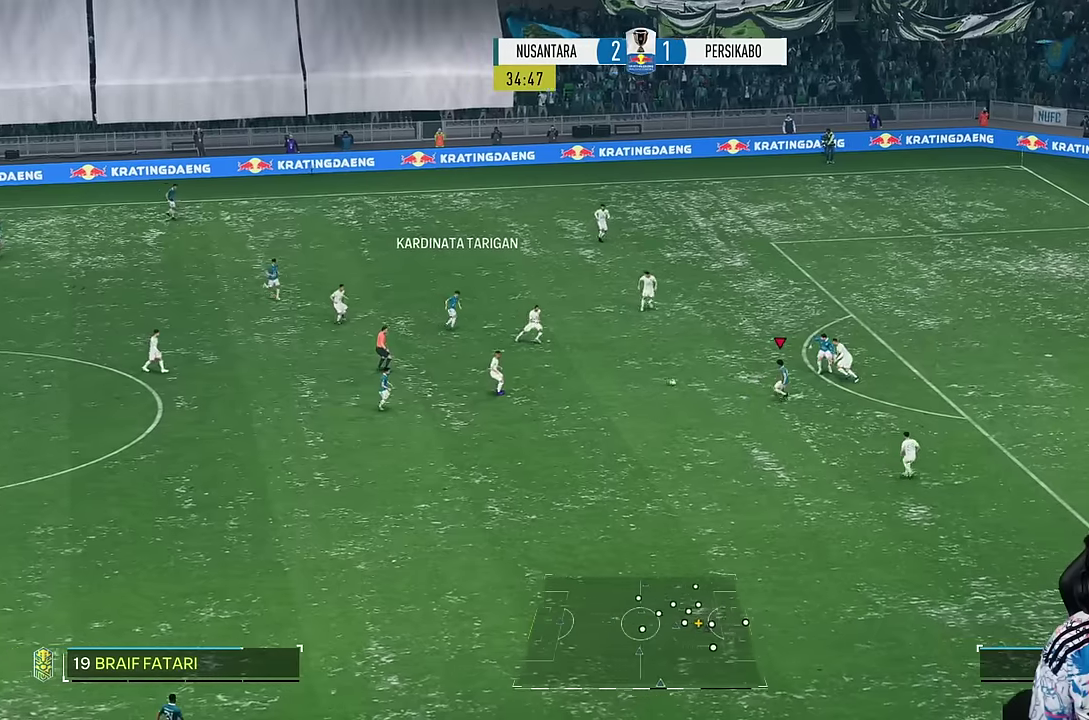
{"dt_ms": 500, "buttons": [], "left_stick": "down-right", "right_stick": "center", "events": [[233, "right_stick", "right"], [283, "right_stick", "down"], [400, "right_stick", "center"]]}
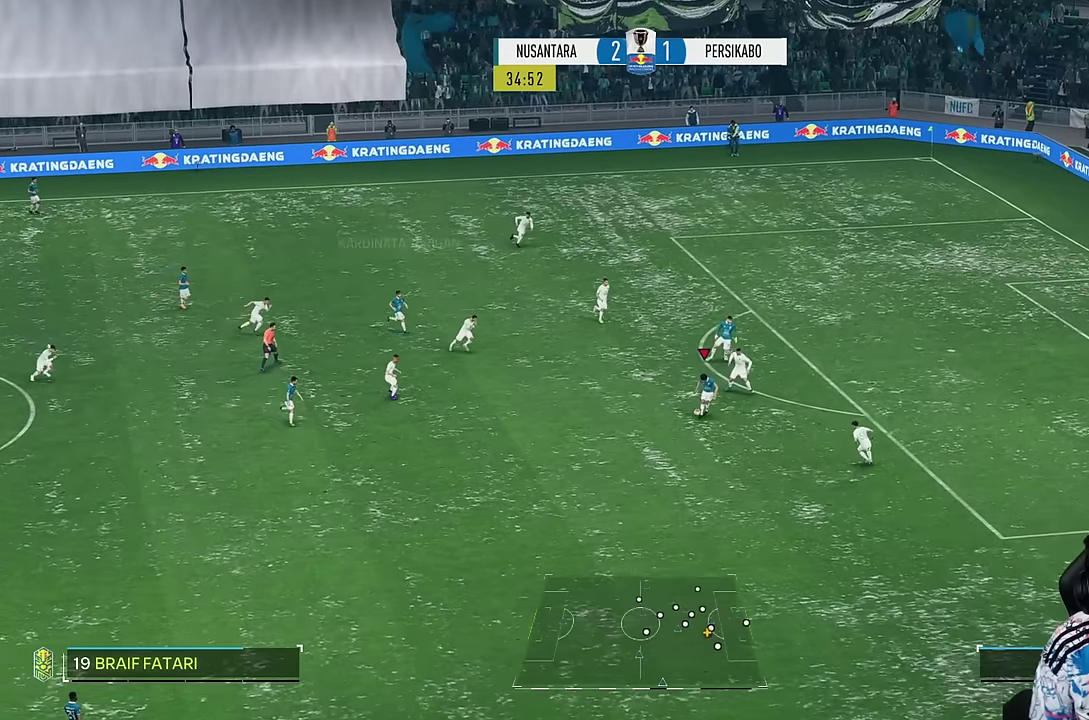
{"dt_ms": 500, "buttons": ["R2"], "left_stick": "down-right", "right_stick": "center", "events": [[100, "R2", "down"]]}
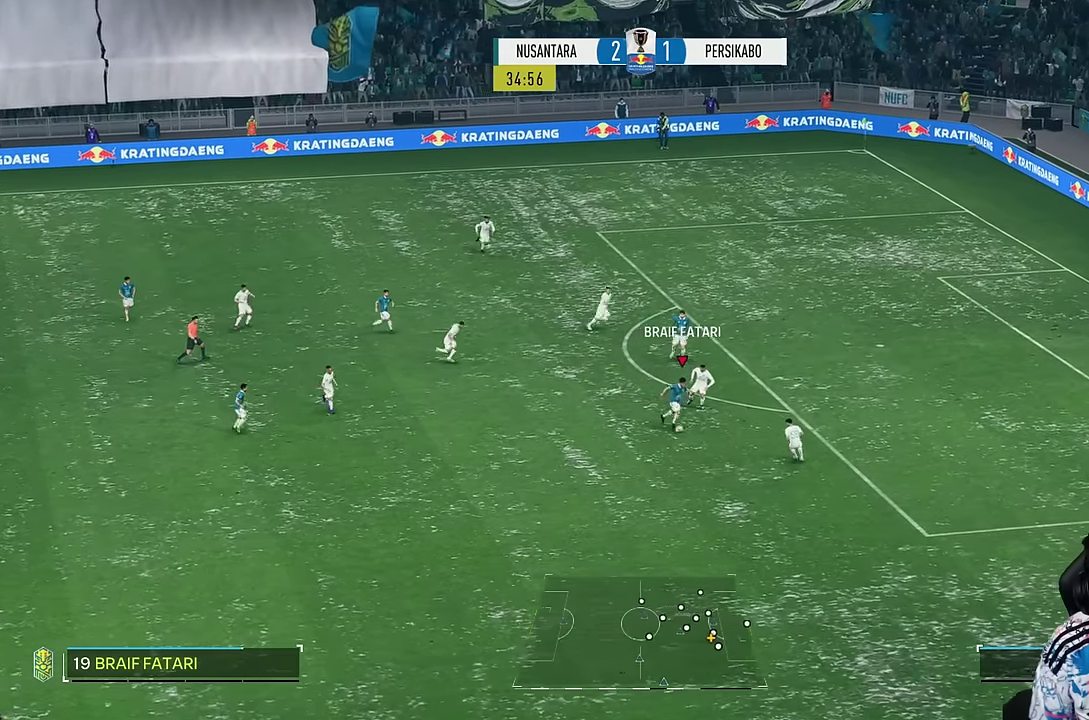
{"dt_ms": 500, "buttons": ["R2"], "left_stick": "down-left", "right_stick": "center", "events": [[367, "left_stick", "down-left"]]}
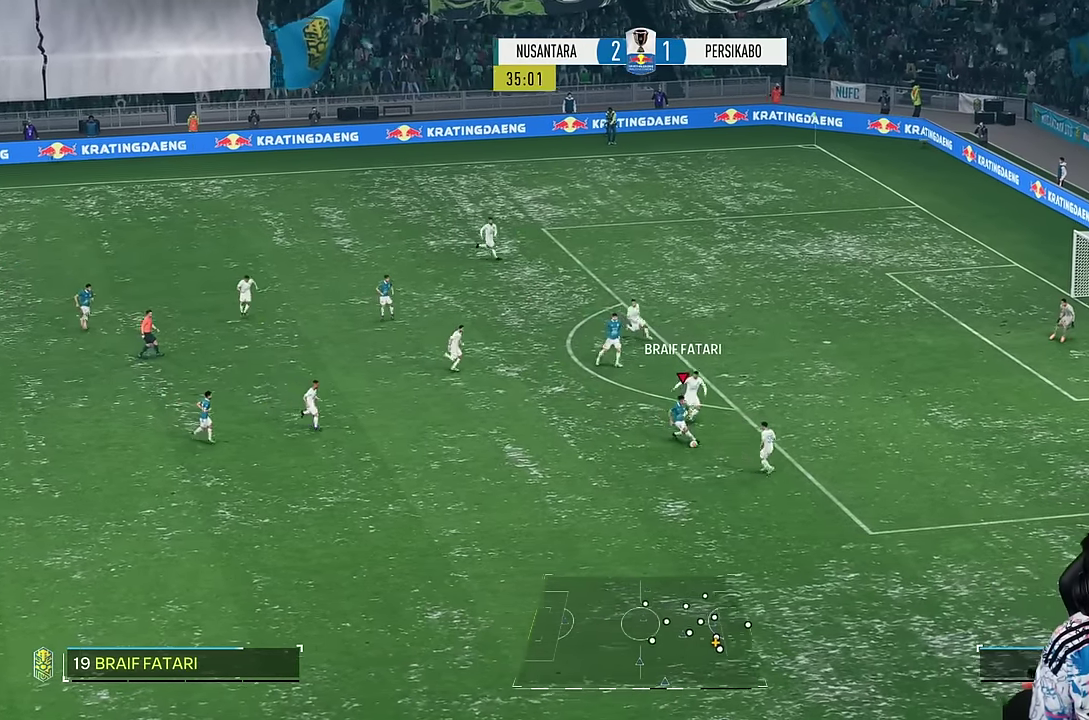
{"dt_ms": 500, "buttons": ["R2"], "left_stick": "left", "right_stick": "center", "events": [[450, "left_stick", "left"]]}
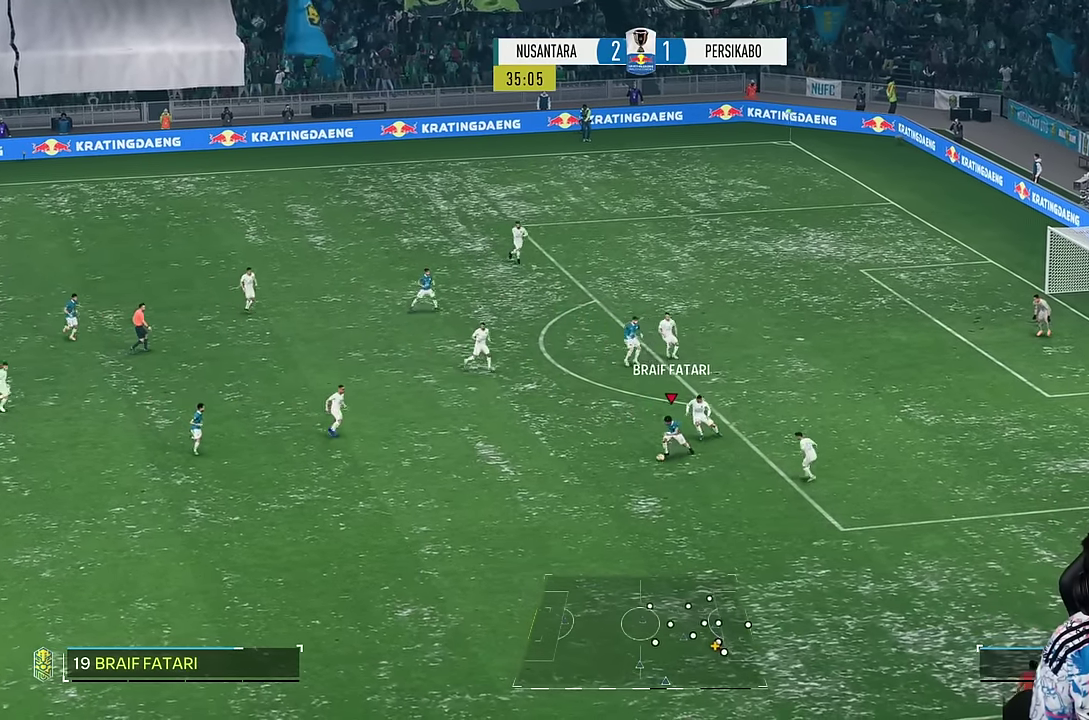
{"dt_ms": 1000, "buttons": [], "left_stick": "down-right", "right_stick": "center"}
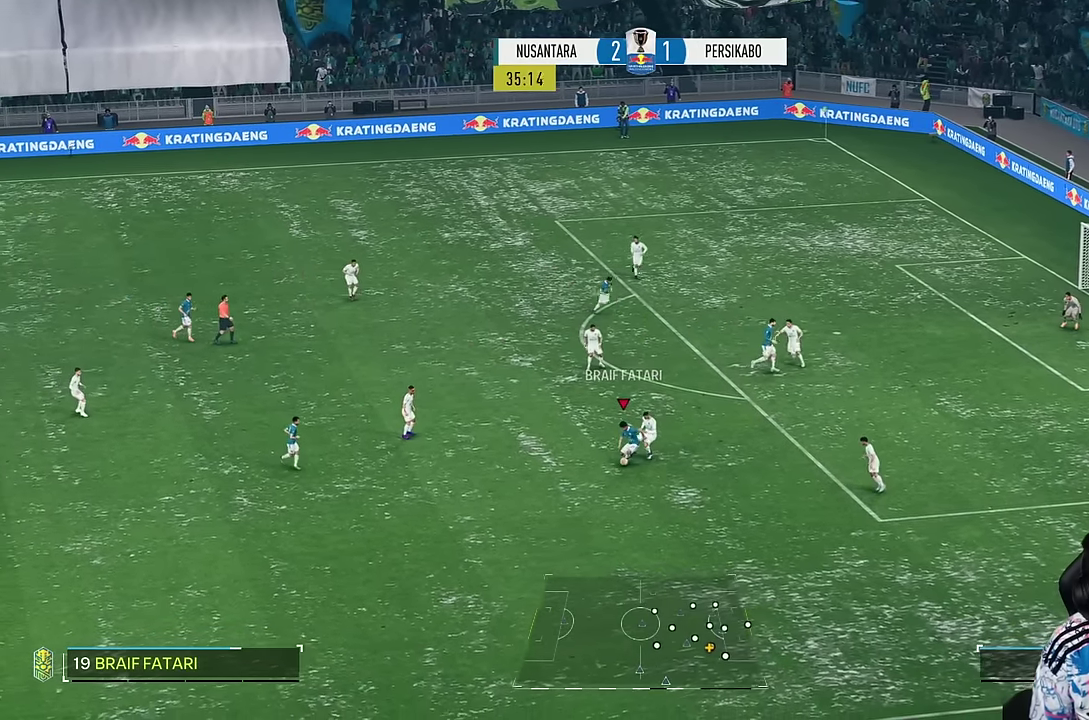
{"dt_ms": 500, "buttons": ["R2"], "left_stick": "down", "right_stick": "center", "events": [[133, "R2", "down"], [500, "left_stick", "down"]]}
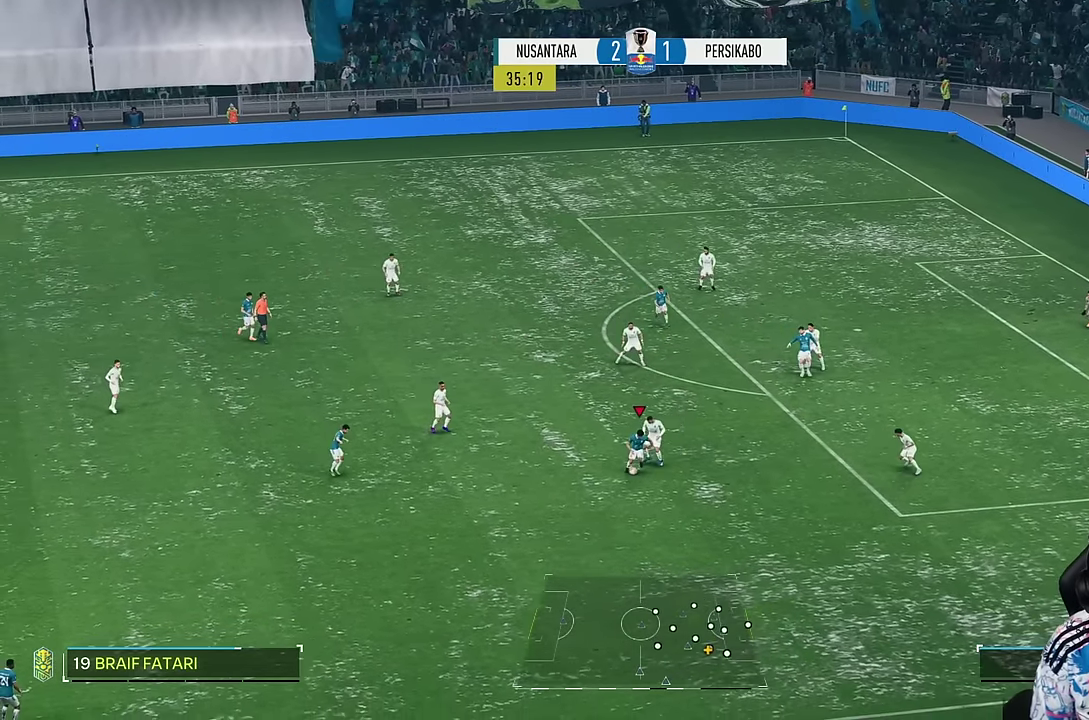
{"dt_ms": 500, "buttons": [], "left_stick": "center", "right_stick": "center", "events": [[83, "R2", "up"], [100, "left_stick", "down-left"], [433, "left_stick", "center"]]}
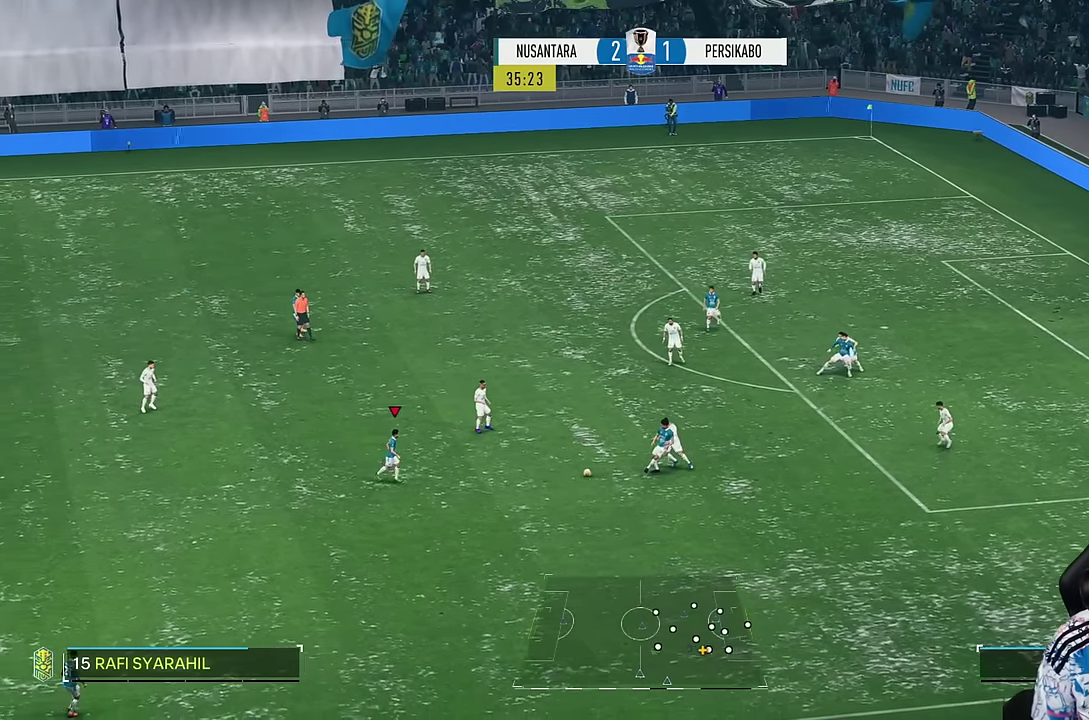
{"dt_ms": 500, "buttons": [], "left_stick": "down-right", "right_stick": "center", "events": [[350, "left_stick", "down-right"]]}
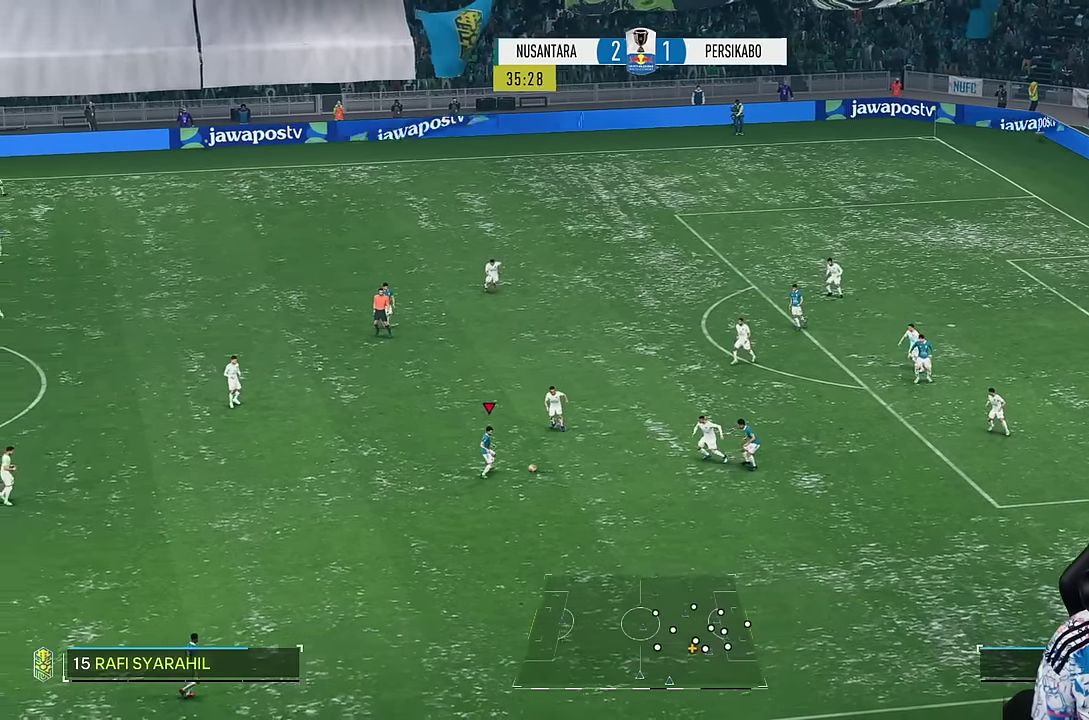
{"dt_ms": 500, "buttons": [], "left_stick": "center", "right_stick": "center", "events": [[483, "left_stick", "center"]]}
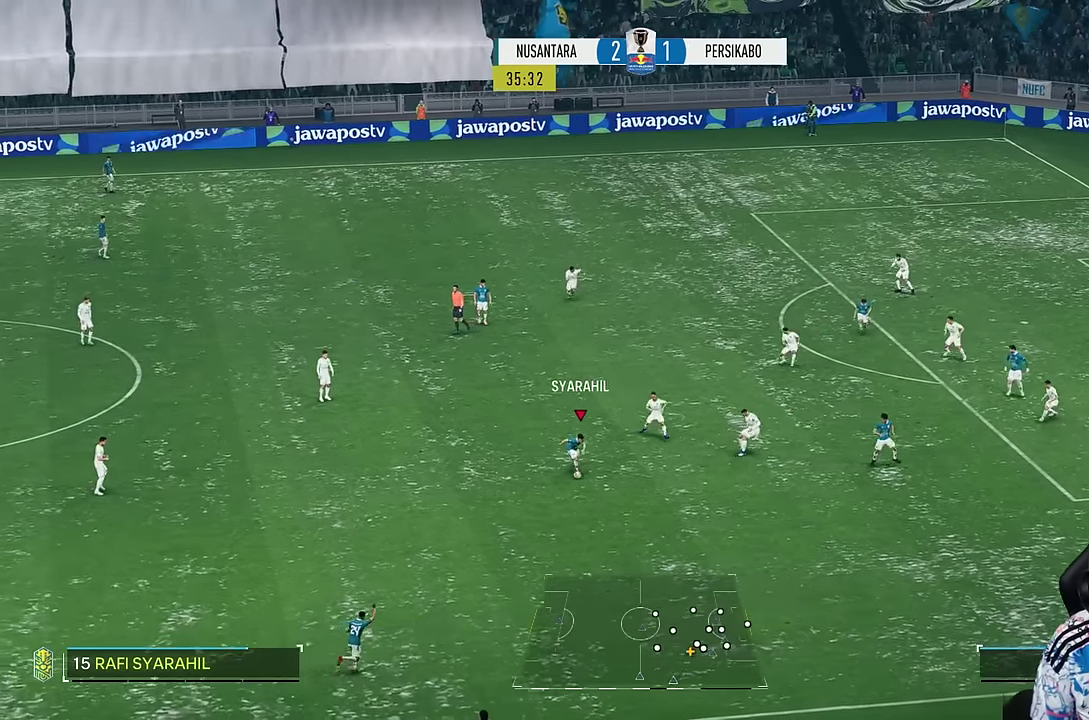
{"dt_ms": 500, "buttons": [], "left_stick": "down-right", "right_stick": "center", "events": [[267, "TRIANGLE", "down"], [283, "left_stick", "down"], [350, "TRIANGLE", "up"], [433, "left_stick", "down-right"]]}
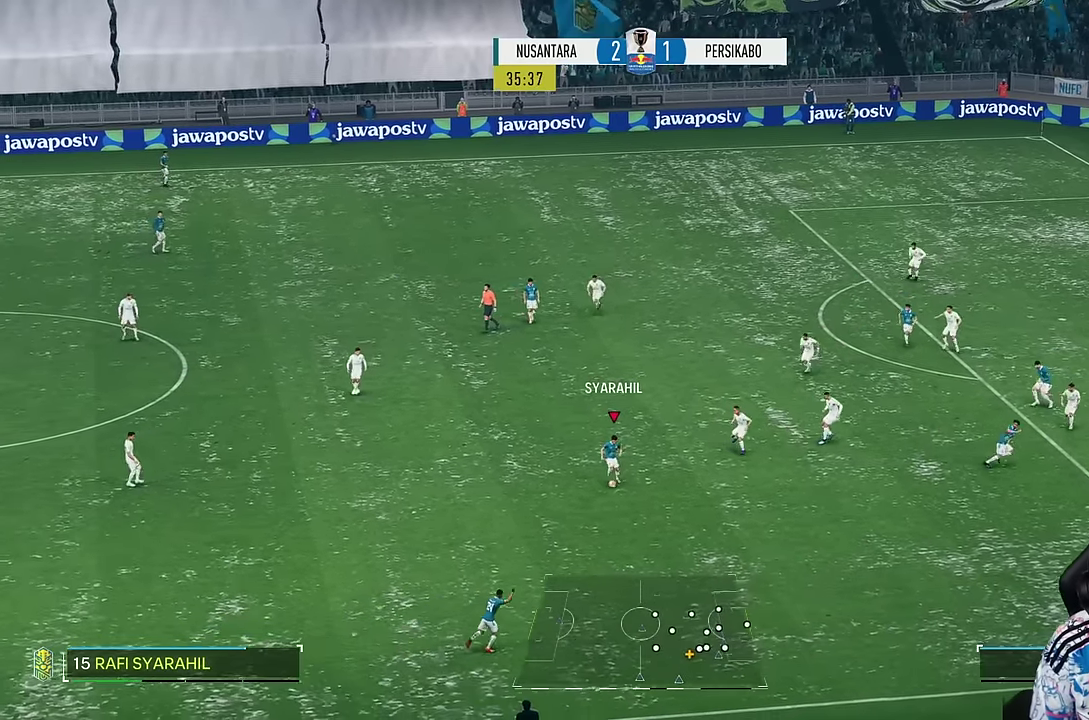
{"dt_ms": 500, "buttons": [], "left_stick": "right", "right_stick": "center", "events": [[167, "R1", "down"], [367, "R1", "up"], [367, "left_stick", "right"]]}
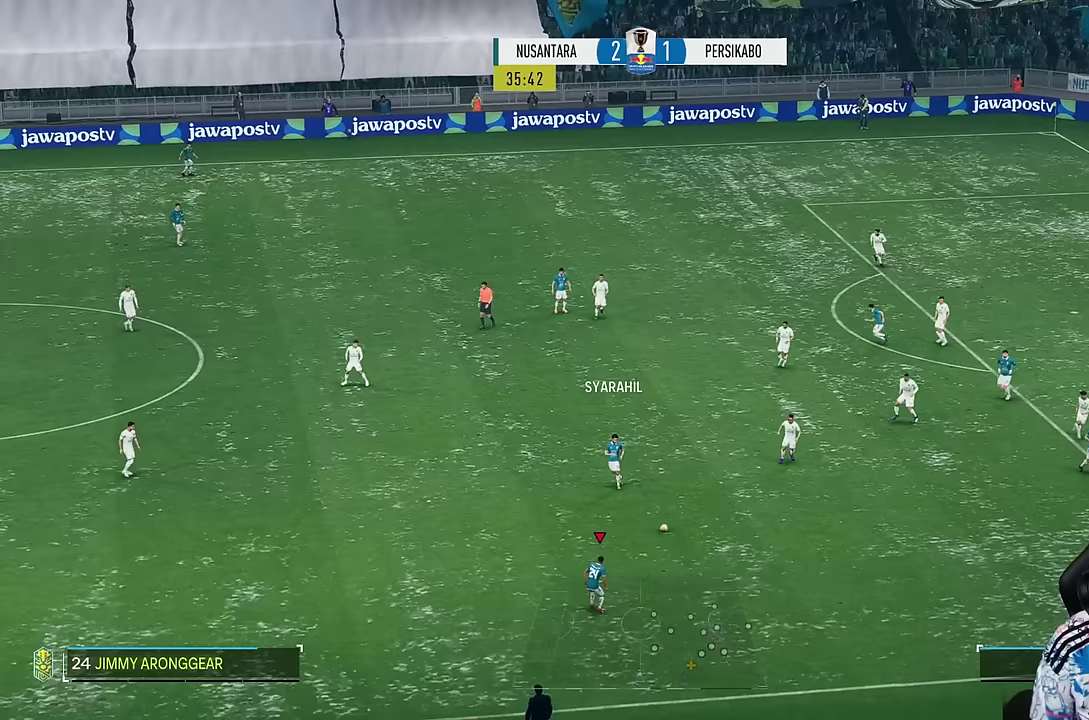
{"dt_ms": 500, "buttons": [], "left_stick": "right", "right_stick": "center", "events": [[50, "R1", "down"], [167, "R1", "up"]]}
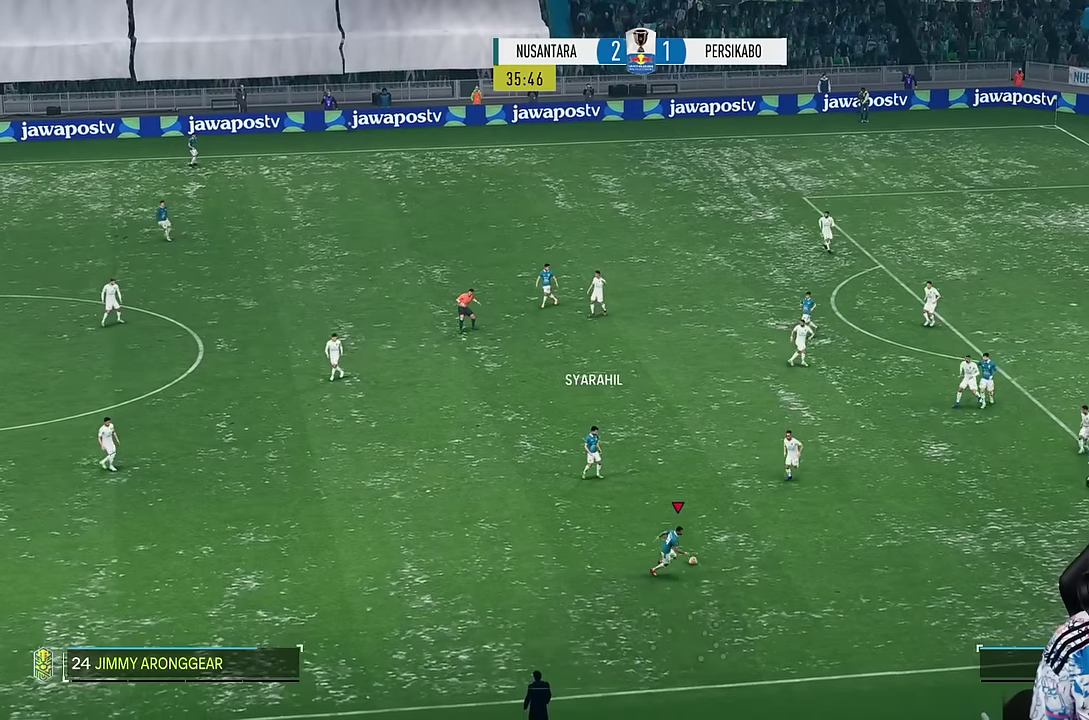
{"dt_ms": 500, "buttons": [], "left_stick": "up", "right_stick": "center", "events": [[117, "left_stick", "center"], [333, "left_stick", "up"]]}
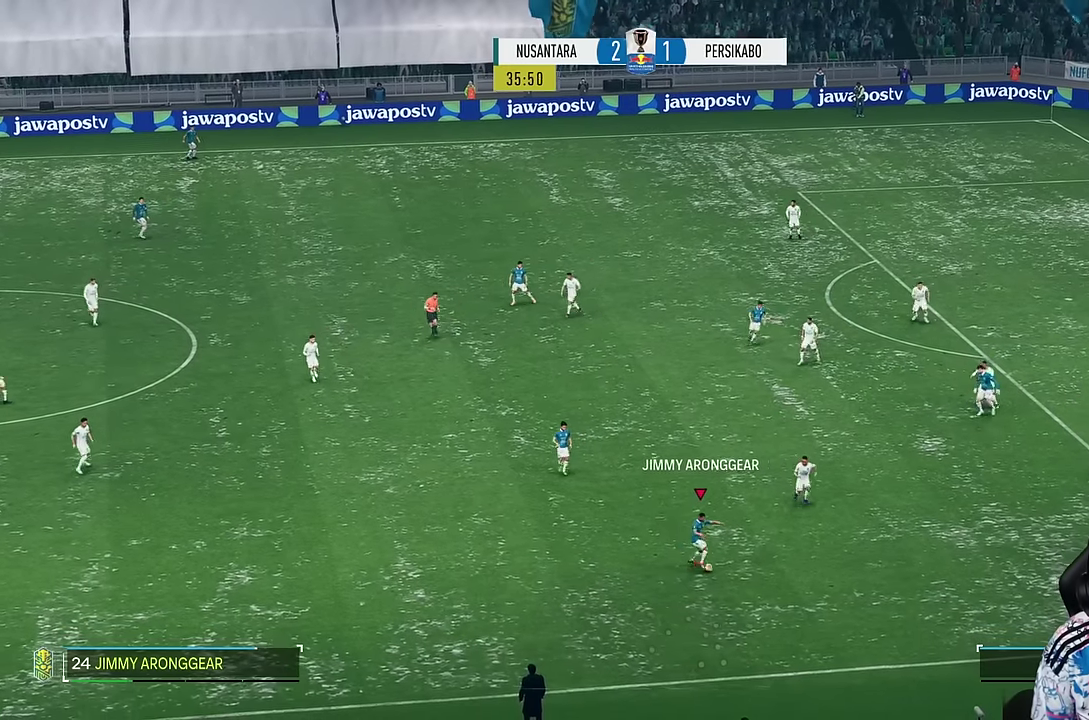
{"dt_ms": 500, "buttons": [], "left_stick": "center", "right_stick": "center", "events": [[100, "left_stick", "center"]]}
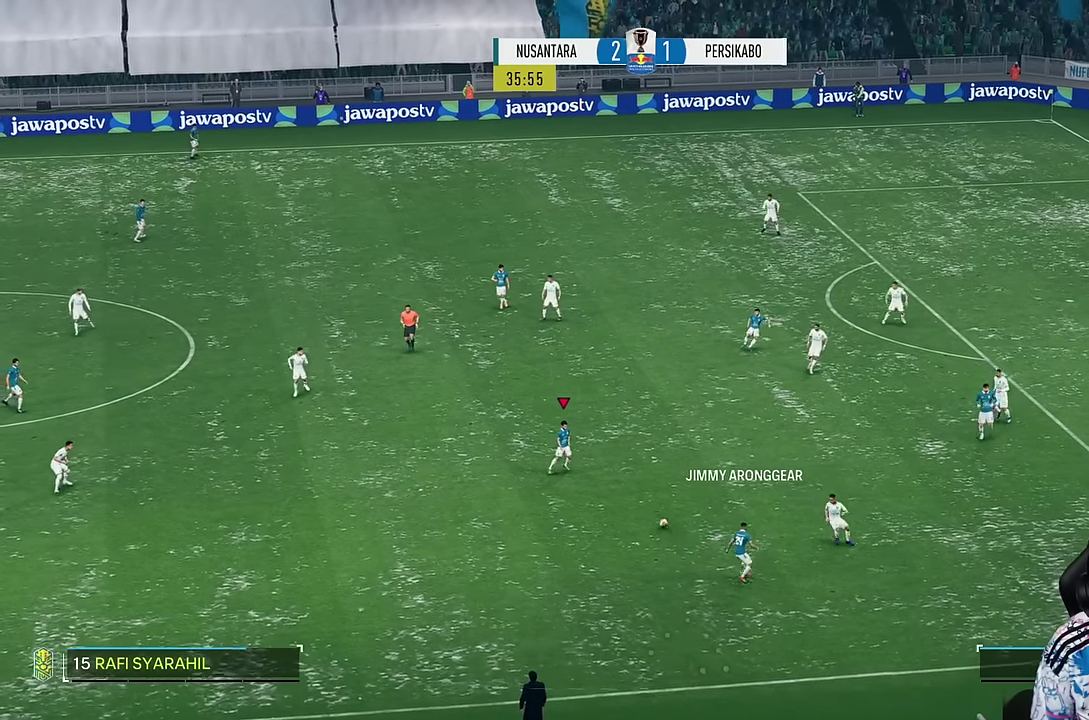
{"dt_ms": 500, "buttons": [], "left_stick": "up-right", "right_stick": "center", "events": [[33, "left_stick", "up-right"]]}
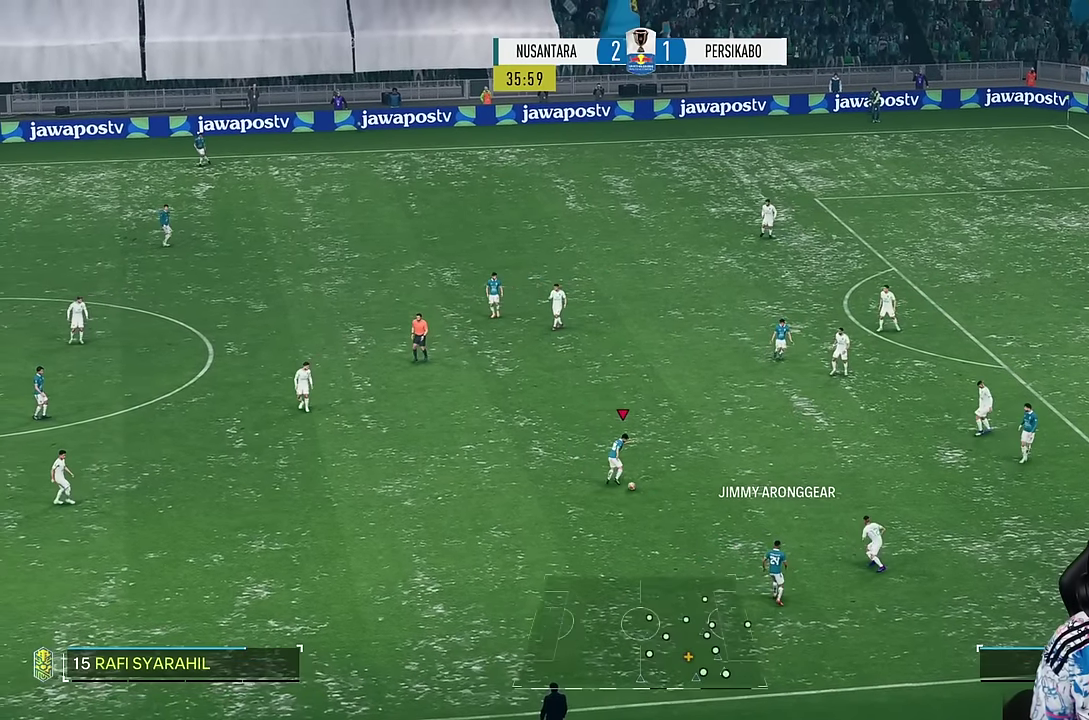
{"dt_ms": 500, "buttons": [], "left_stick": "up-right", "right_stick": "center", "events": []}
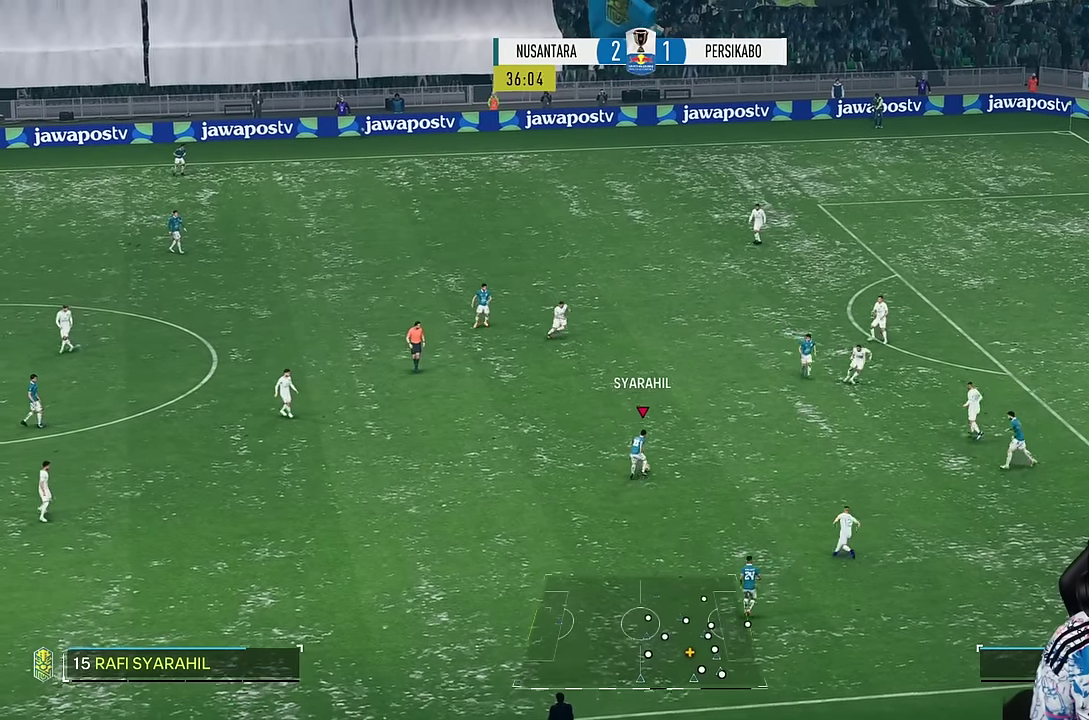
{"dt_ms": 500, "buttons": [], "left_stick": "up-right", "right_stick": "center", "events": []}
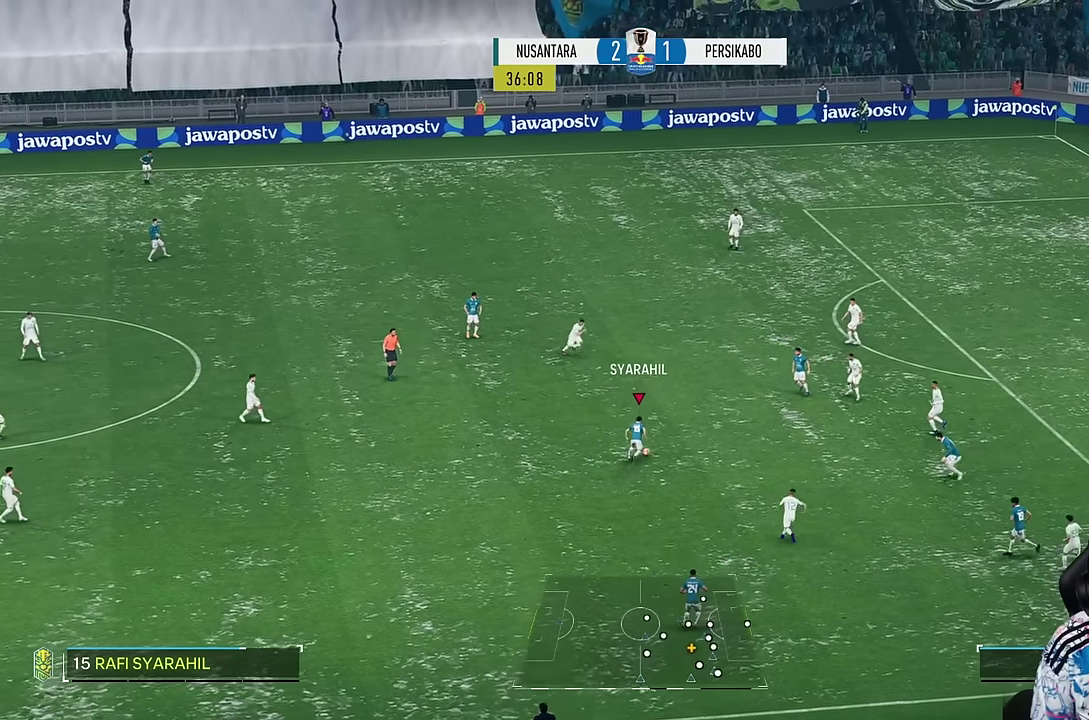
{"dt_ms": 500, "buttons": [], "left_stick": "up", "right_stick": "center", "events": [[400, "left_stick", "up"]]}
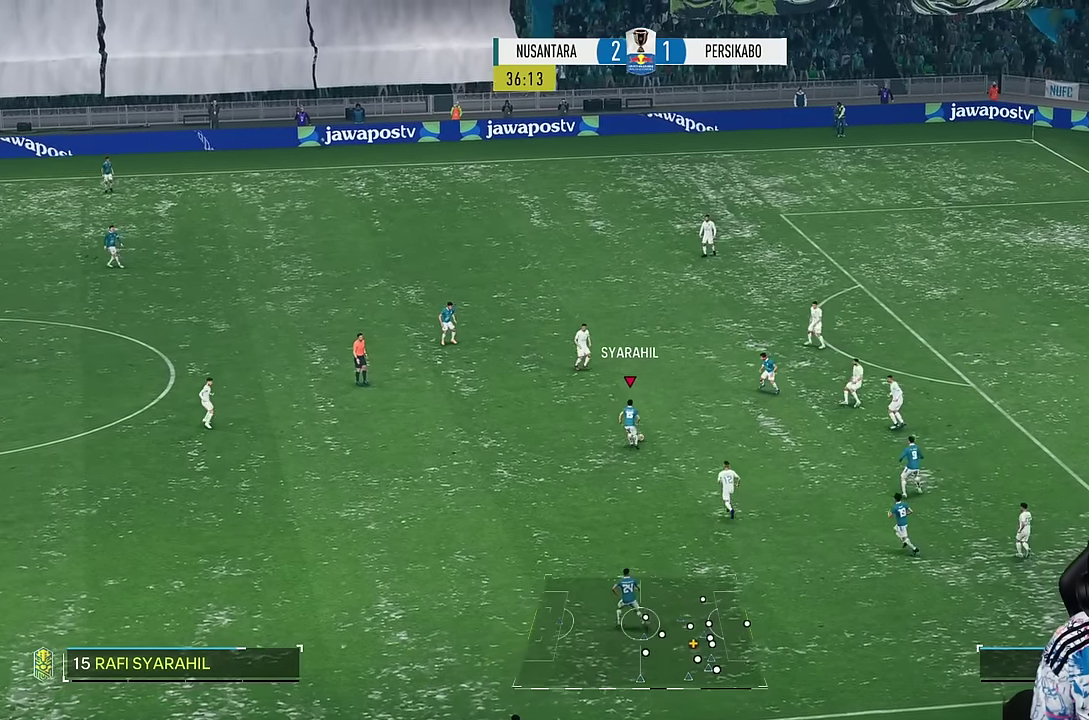
{"dt_ms": 500, "buttons": [], "left_stick": "right", "right_stick": "center", "events": [[350, "left_stick", "right"]]}
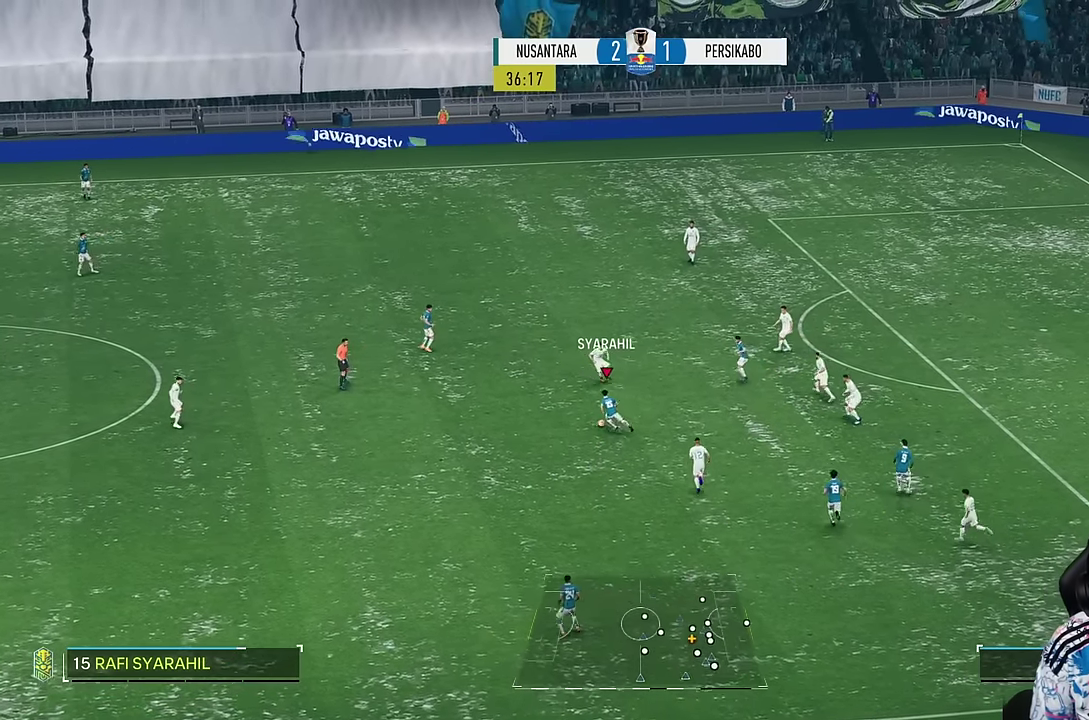
{"dt_ms": 500, "buttons": [], "left_stick": "left", "right_stick": "center", "events": [[233, "left_stick", "center"], [400, "left_stick", "left"]]}